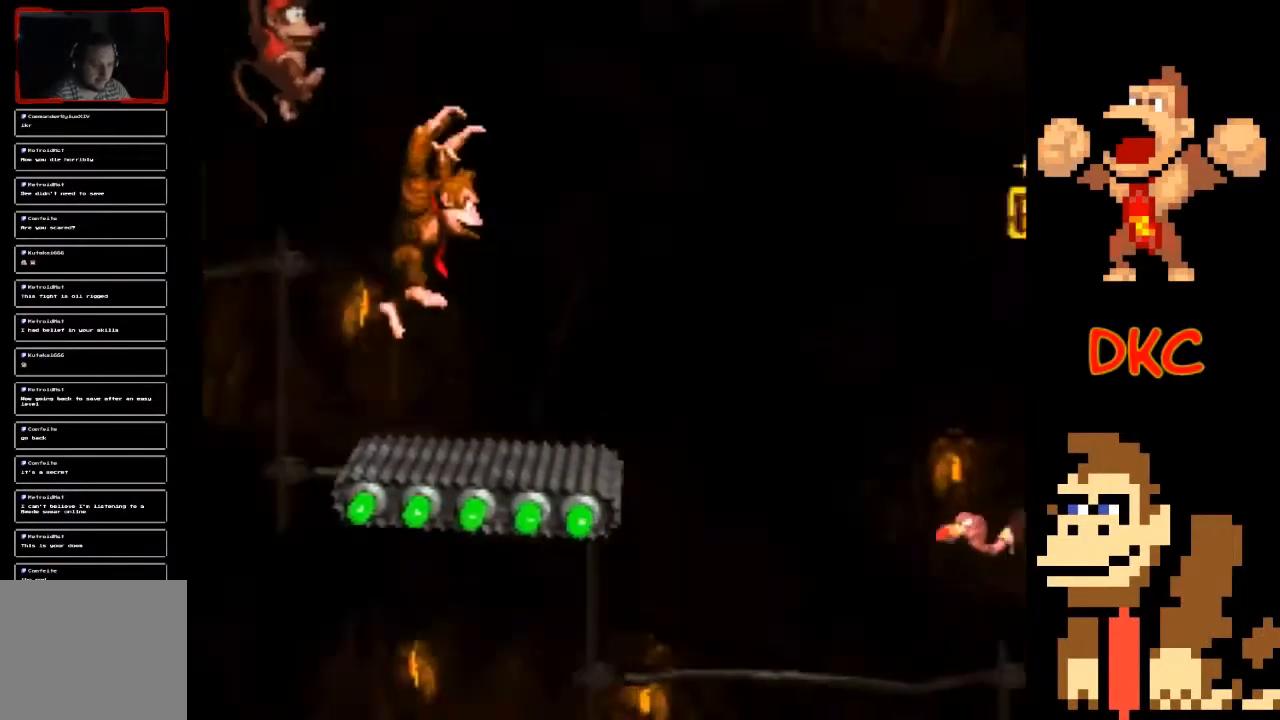
Gameplay with a controller (Xbox layout); each line is a JSON object with the inputs held at the frame after it. "events" lists button and stick changes between this image and that frame as [ms after this image, input, new state], when the widget could be followed in between. Not read: L3 R3.
{"buttons": ["X"], "left_stick": "center", "right_stick": "center", "events": [[100, "left_stick", "center"], [167, "left_stick", "left"], [300, "left_stick", "center"]]}
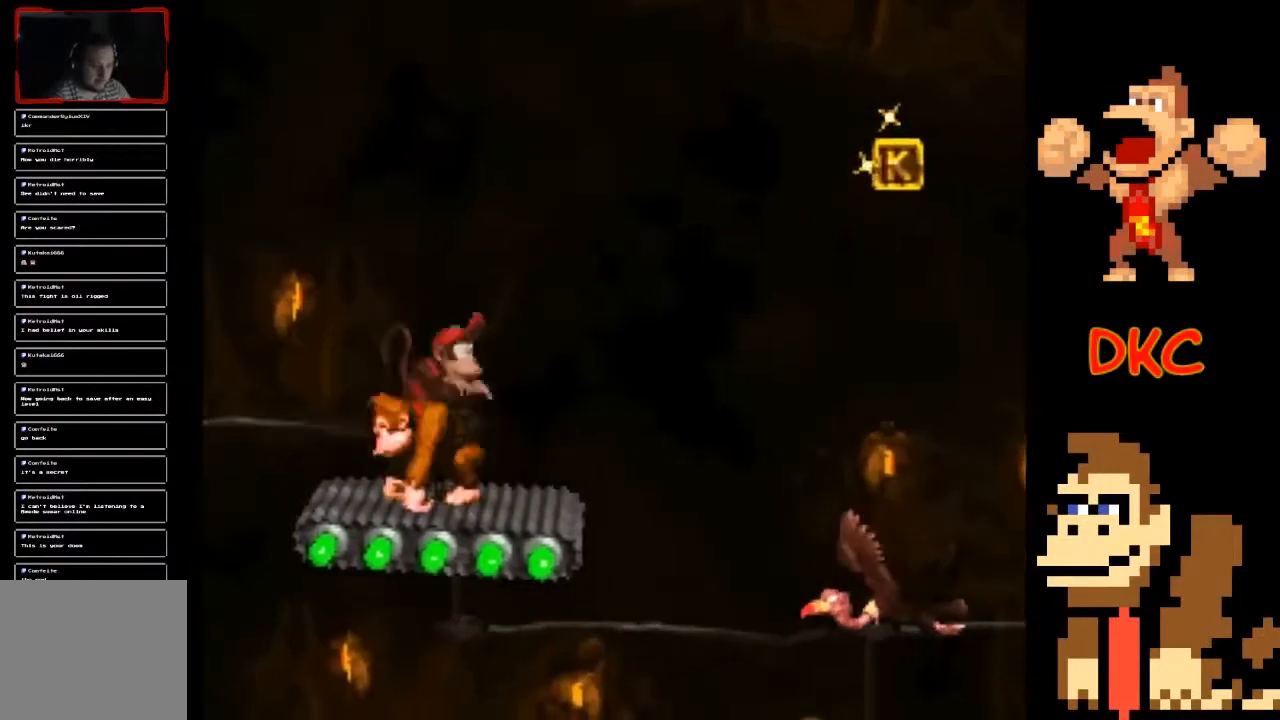
{"buttons": ["X"], "left_stick": "center", "right_stick": "center", "events": [[267, "left_stick", "right"], [400, "left_stick", "center"]]}
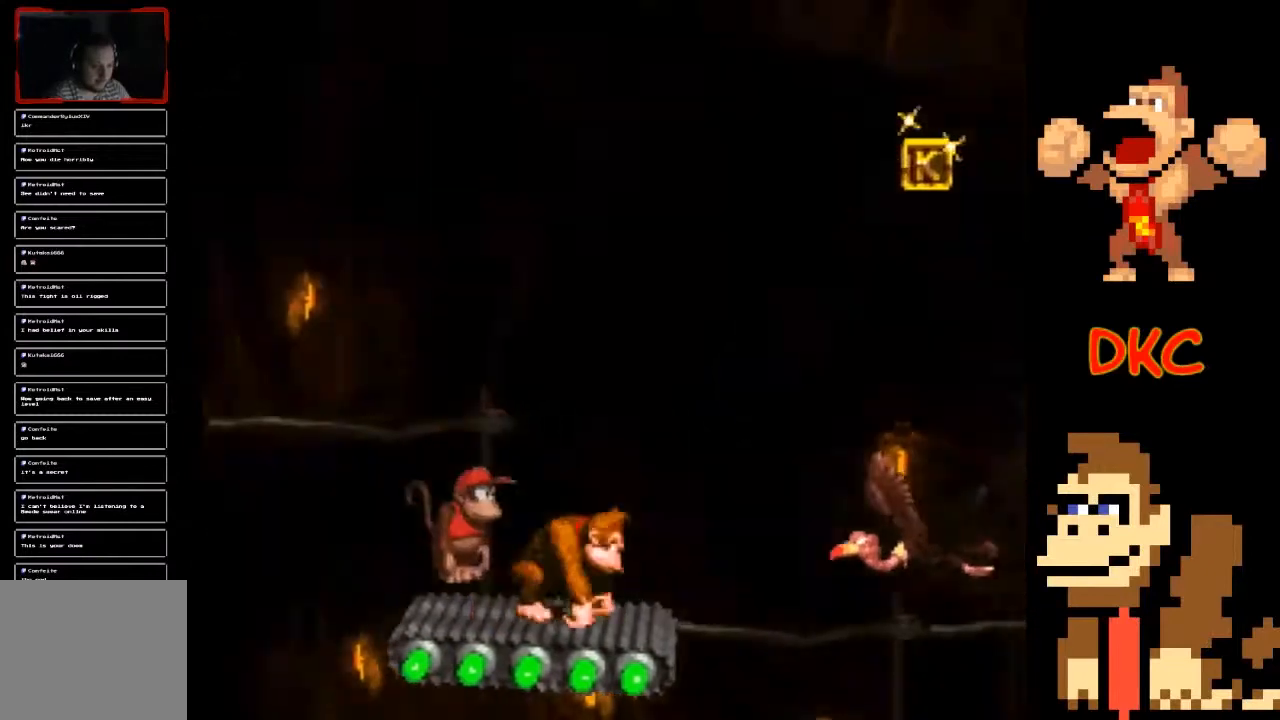
{"buttons": ["A", "X"], "left_stick": "right", "right_stick": "center", "events": [[167, "left_stick", "right"], [200, "A", "down"]]}
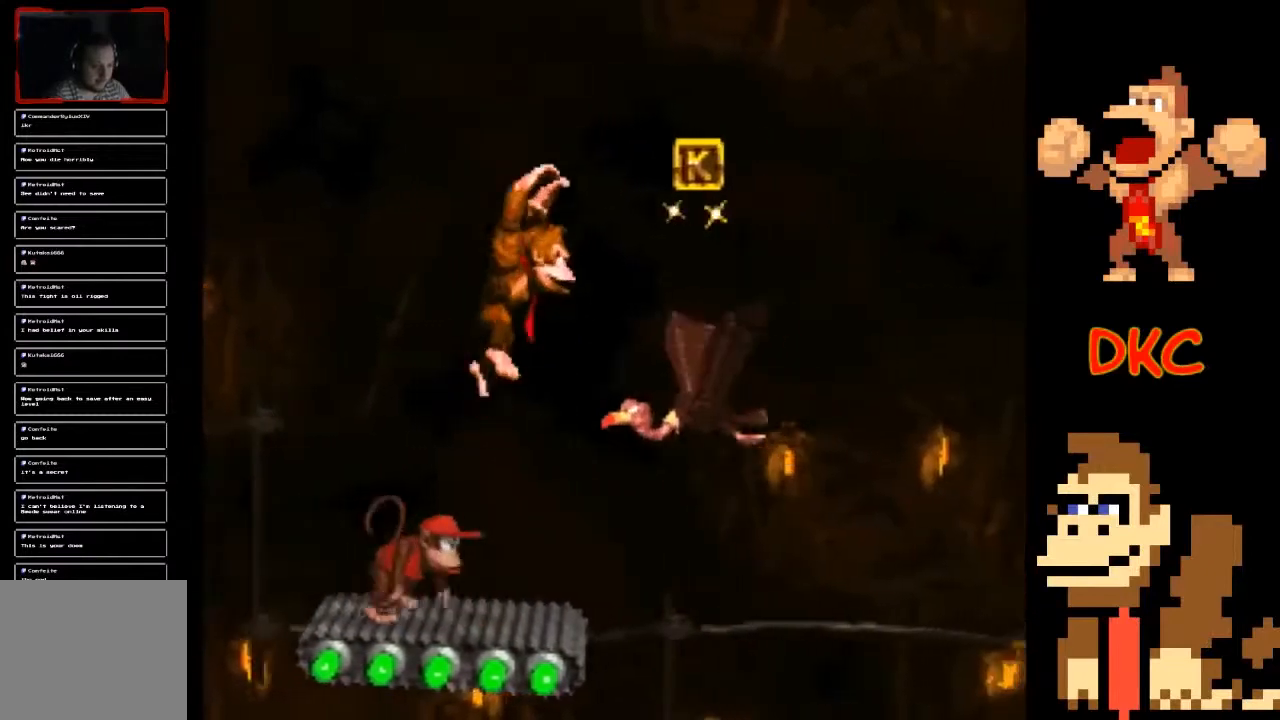
{"buttons": ["A", "X"], "left_stick": "center", "right_stick": "center", "events": [[300, "left_stick", "center"]]}
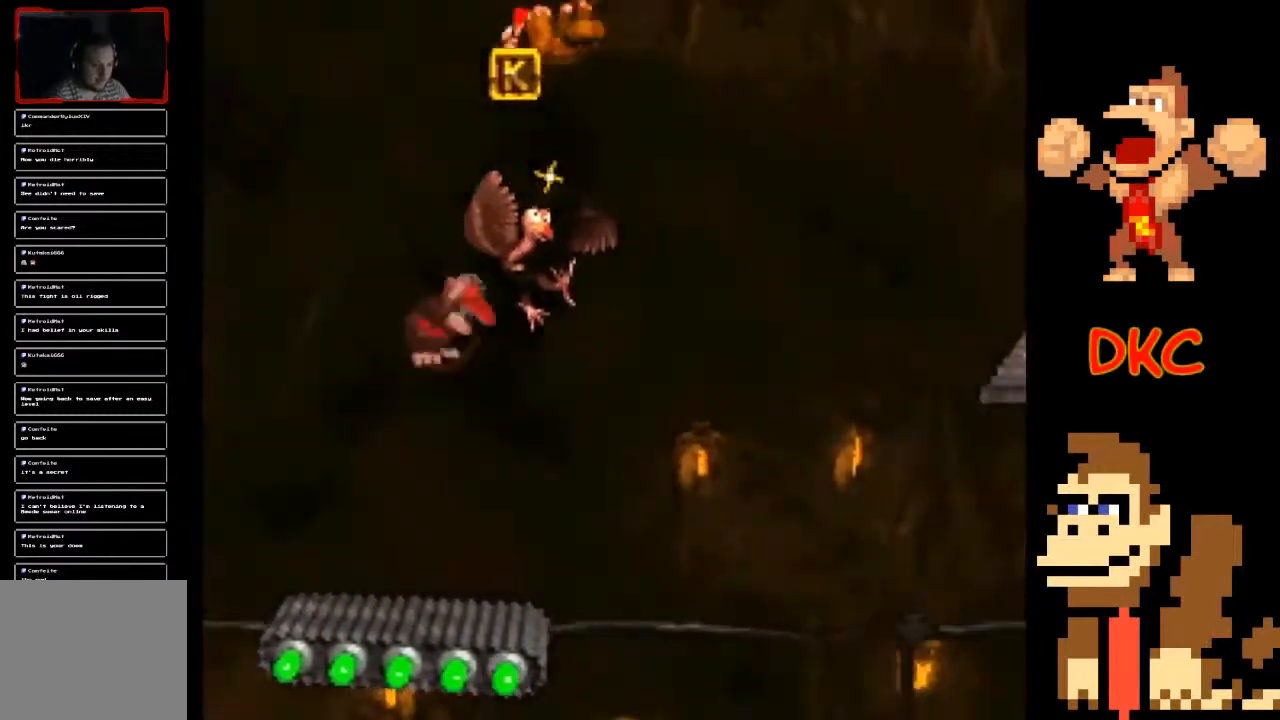
{"buttons": ["X"], "left_stick": "center", "right_stick": "center", "events": [[67, "A", "up"], [67, "left_stick", "left"], [200, "left_stick", "center"]]}
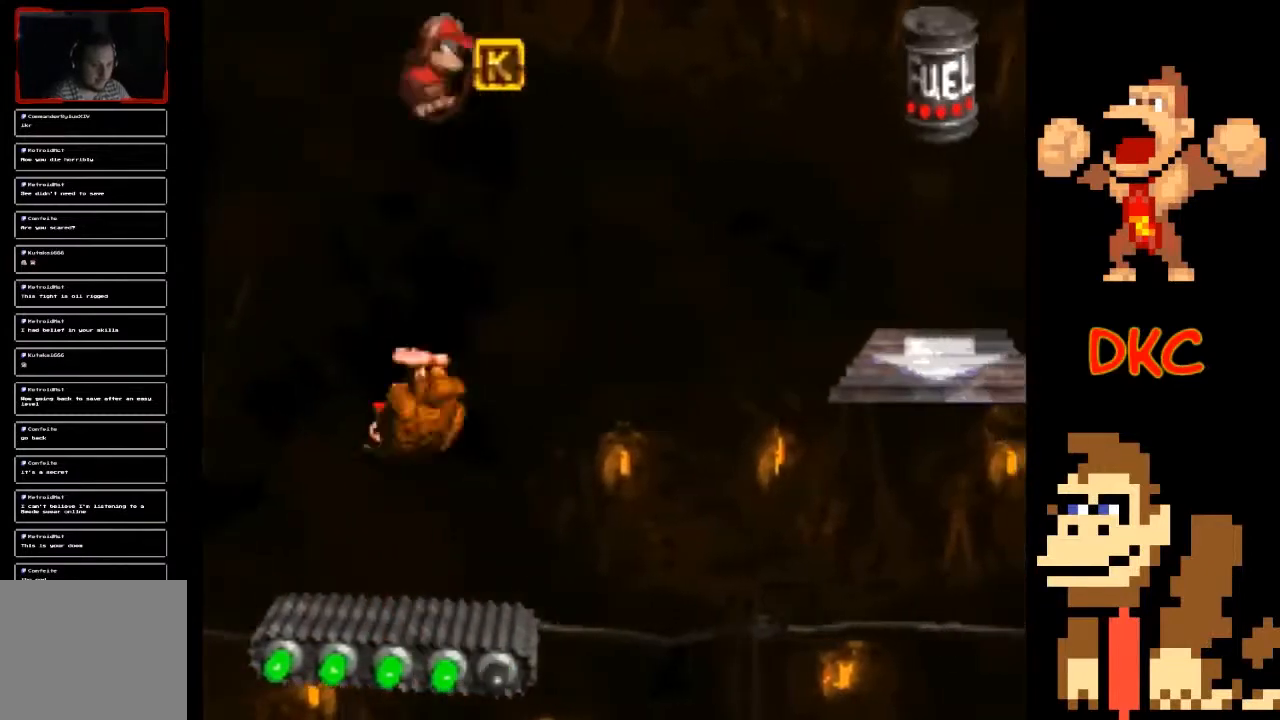
{"buttons": ["X"], "left_stick": "center", "right_stick": "center", "events": []}
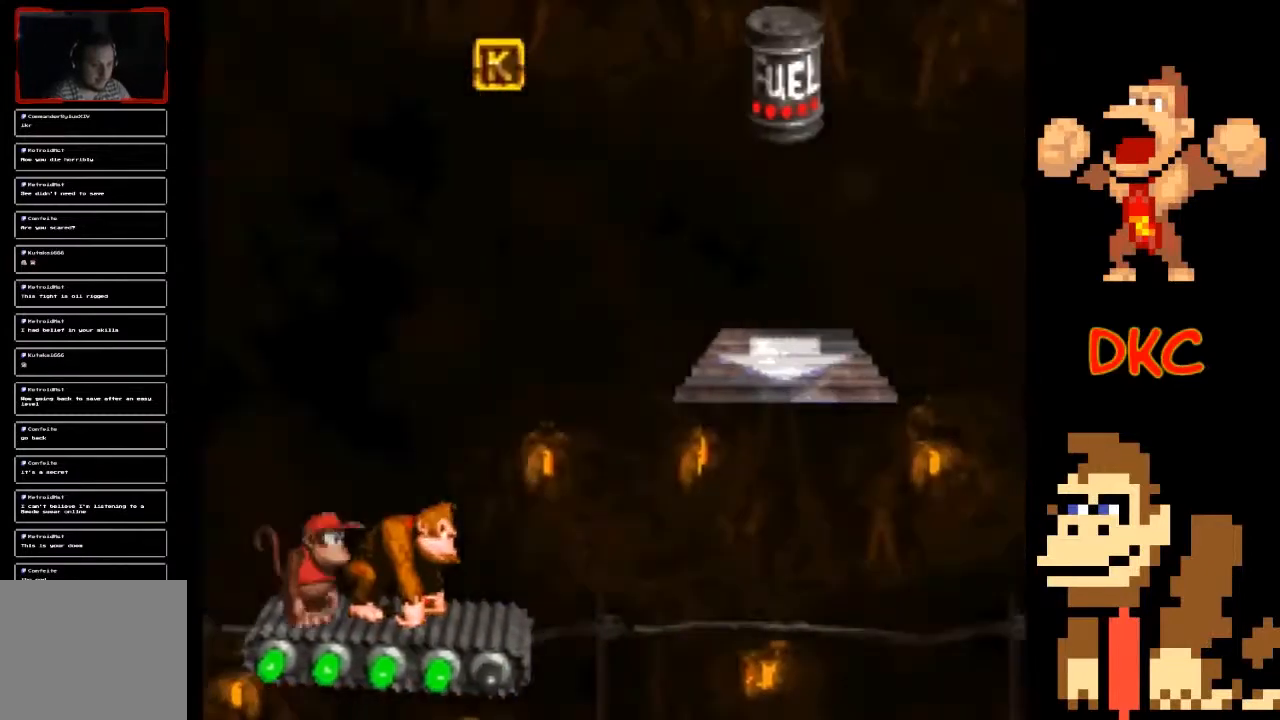
{"buttons": ["X"], "left_stick": "center", "right_stick": "center", "events": []}
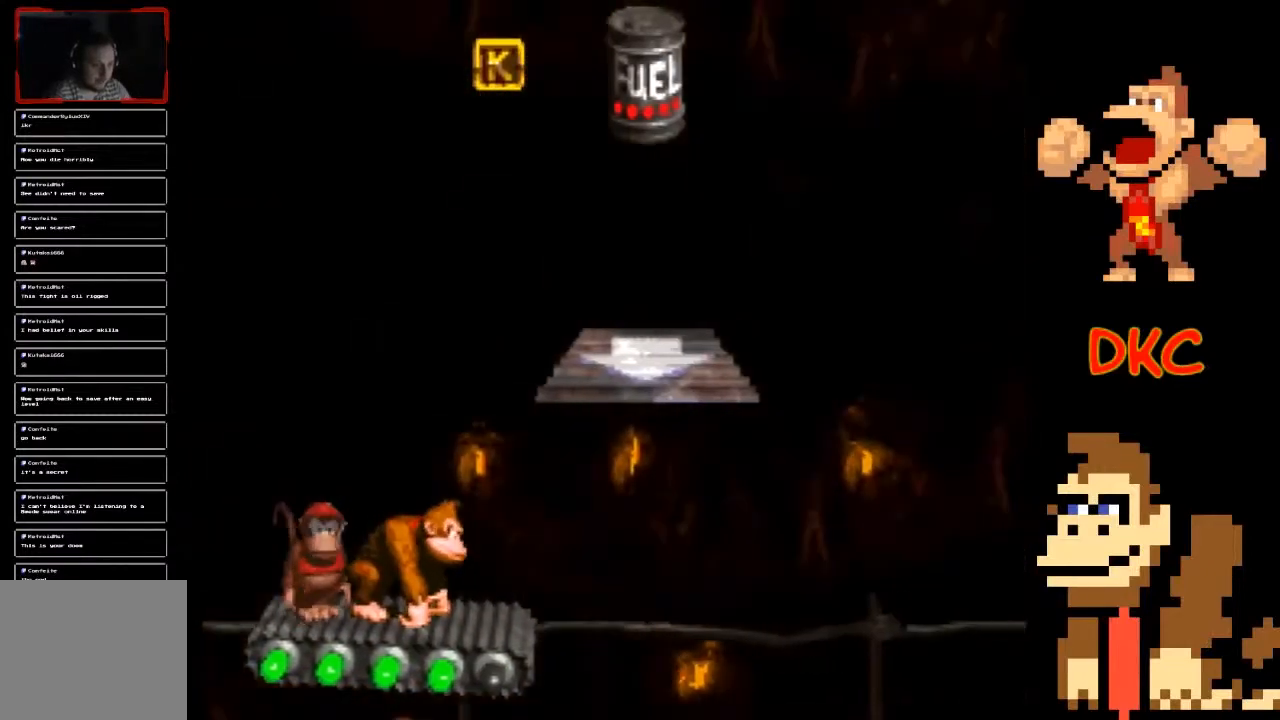
{"buttons": ["X"], "left_stick": "center", "right_stick": "center", "events": []}
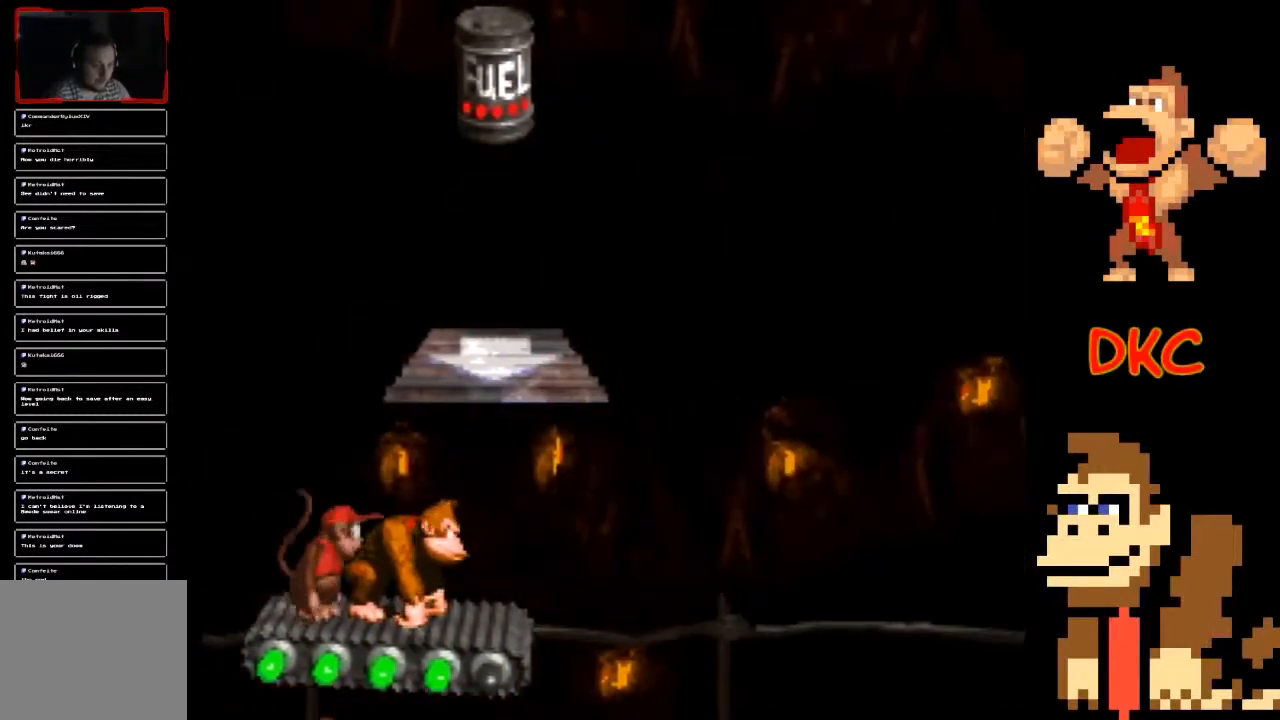
{"buttons": ["X"], "left_stick": "center", "right_stick": "center", "events": [[67, "A", "down"], [400, "A", "up"]]}
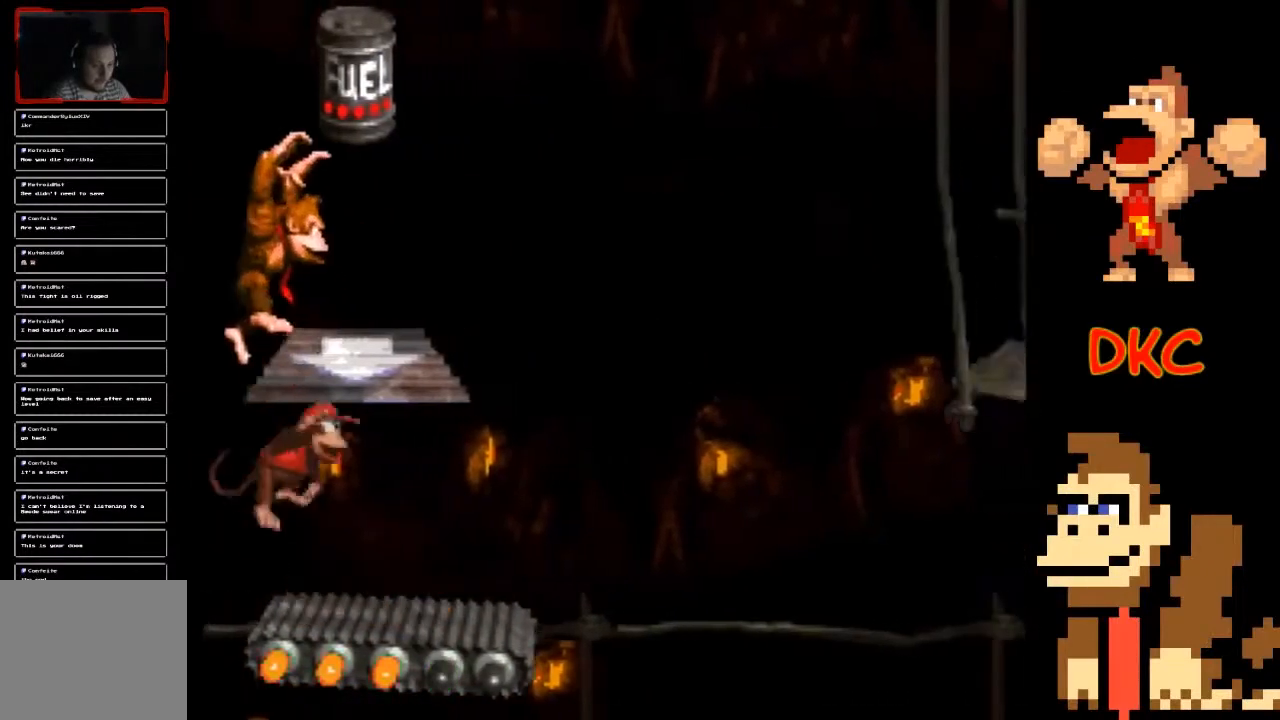
{"buttons": ["A", "X"], "left_stick": "right", "right_stick": "center", "events": [[33, "left_stick", "right"], [133, "A", "down"]]}
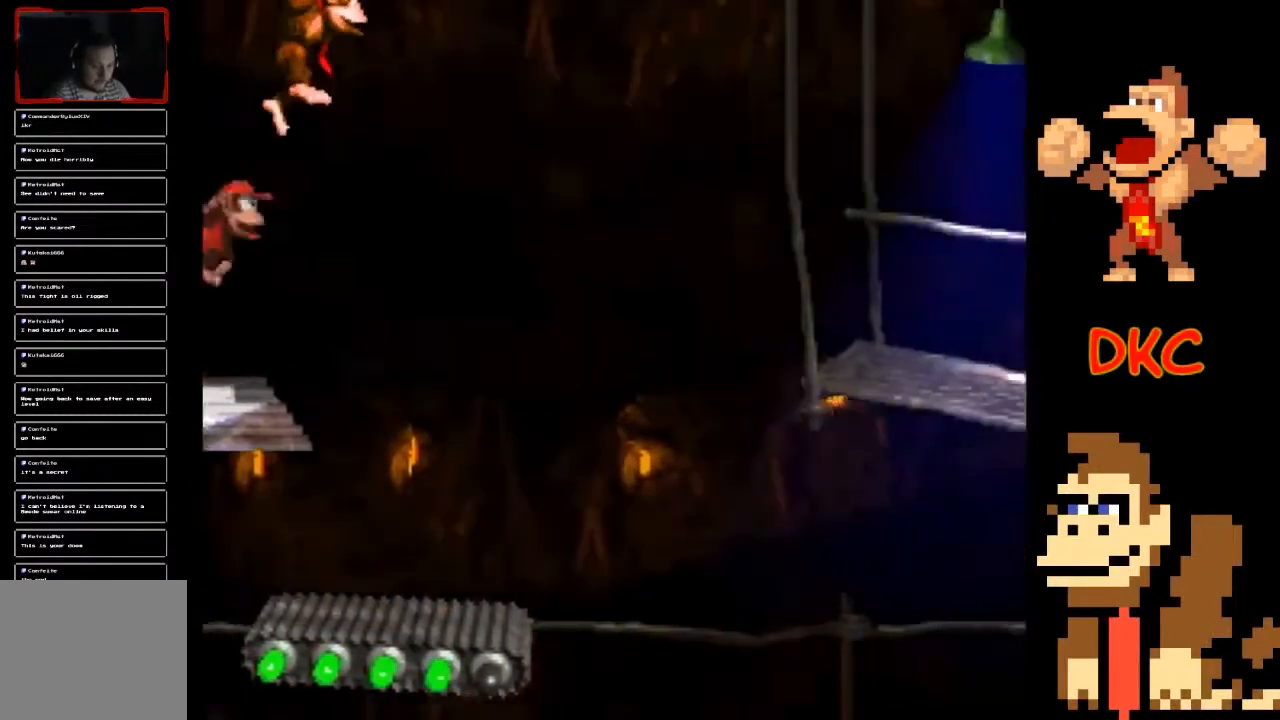
{"buttons": ["X"], "left_stick": "center", "right_stick": "center", "events": [[33, "A", "up"], [367, "left_stick", "center"]]}
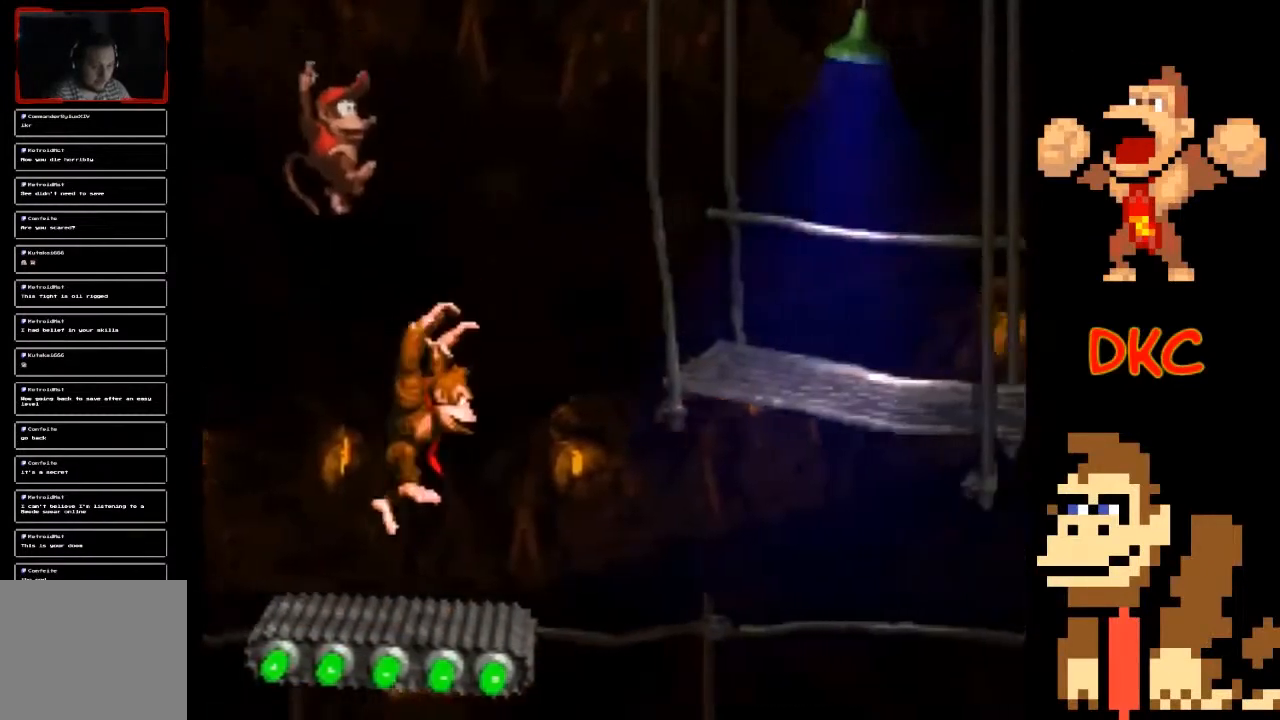
{"buttons": ["X"], "left_stick": "center", "right_stick": "center", "events": [[33, "left_stick", "right"], [100, "left_stick", "center"]]}
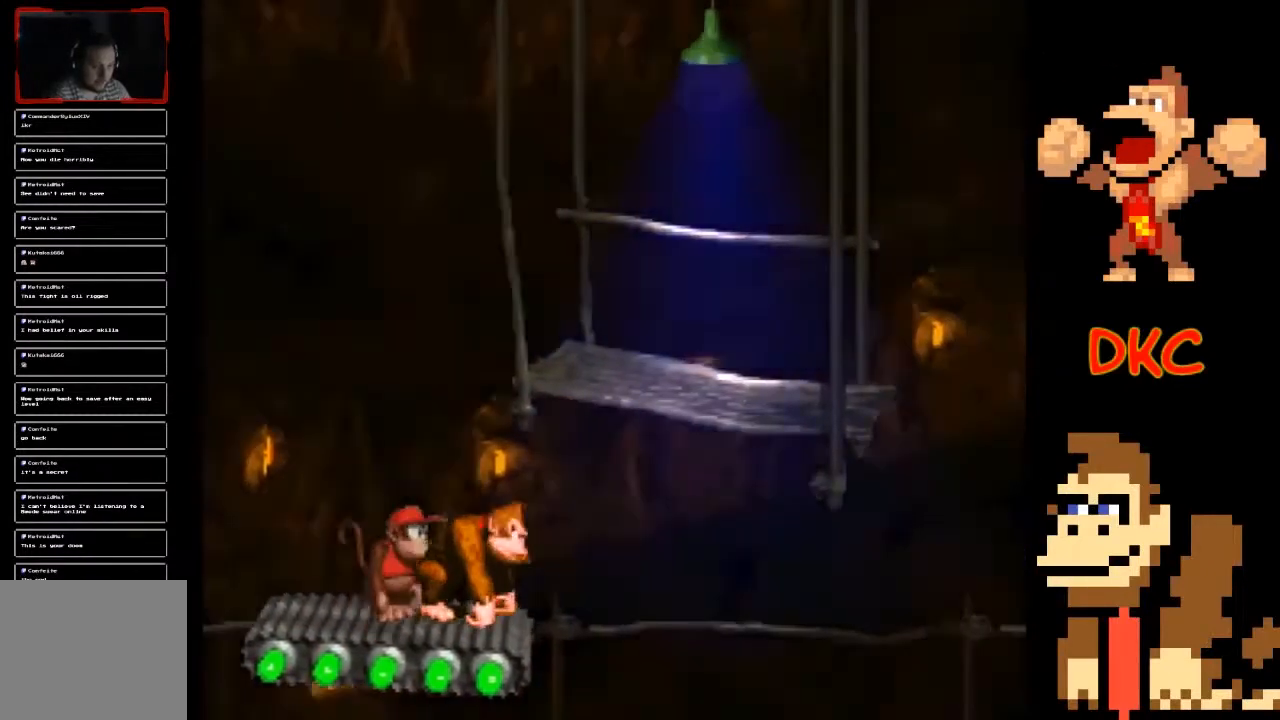
{"buttons": ["X"], "left_stick": "center", "right_stick": "center", "events": []}
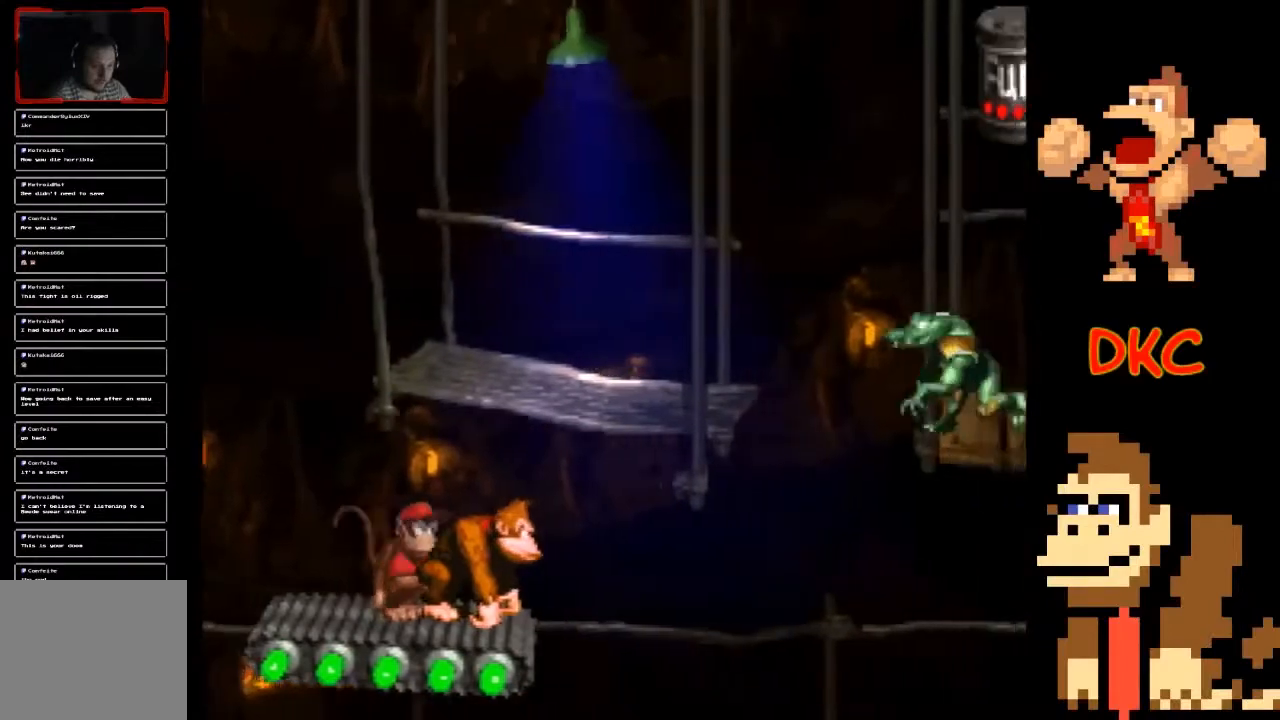
{"buttons": ["A", "X"], "left_stick": "right", "right_stick": "center", "events": [[100, "left_stick", "left"], [267, "A", "down"], [267, "left_stick", "center"], [333, "left_stick", "right"]]}
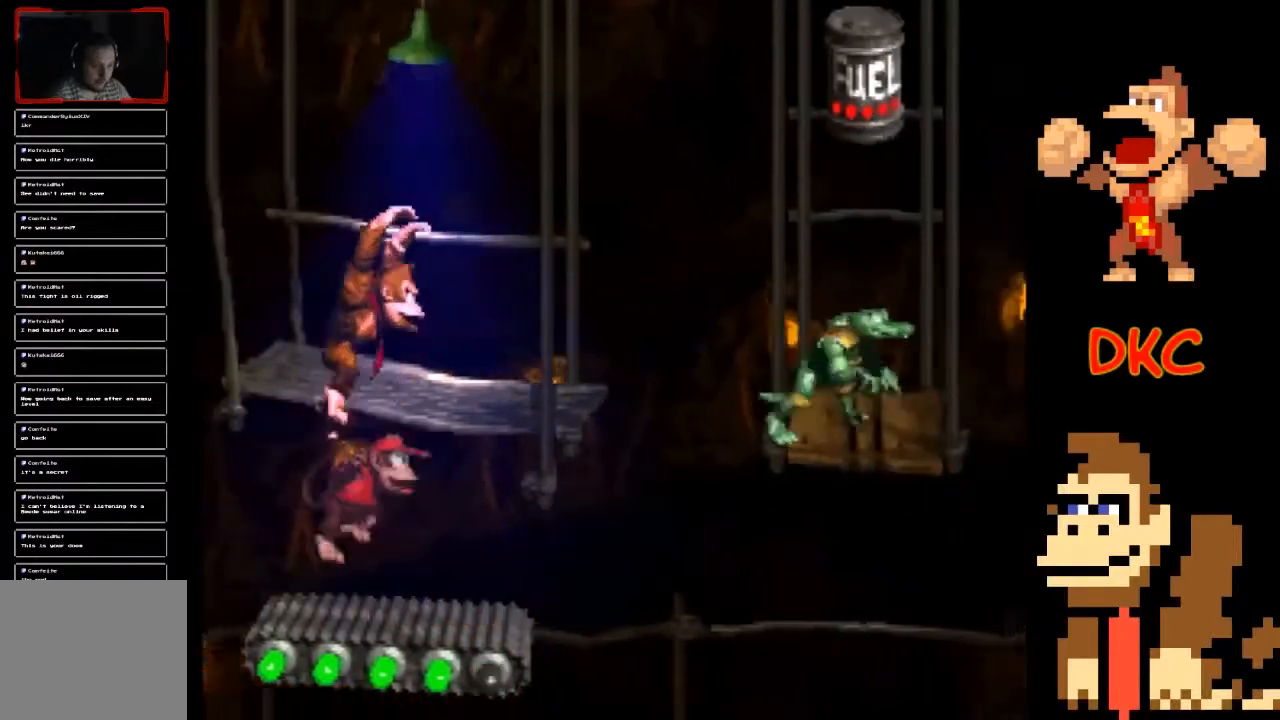
{"buttons": ["A", "X"], "left_stick": "right", "right_stick": "center", "events": [[100, "A", "up"], [200, "left_stick", "center"], [267, "left_stick", "right"], [400, "A", "down"]]}
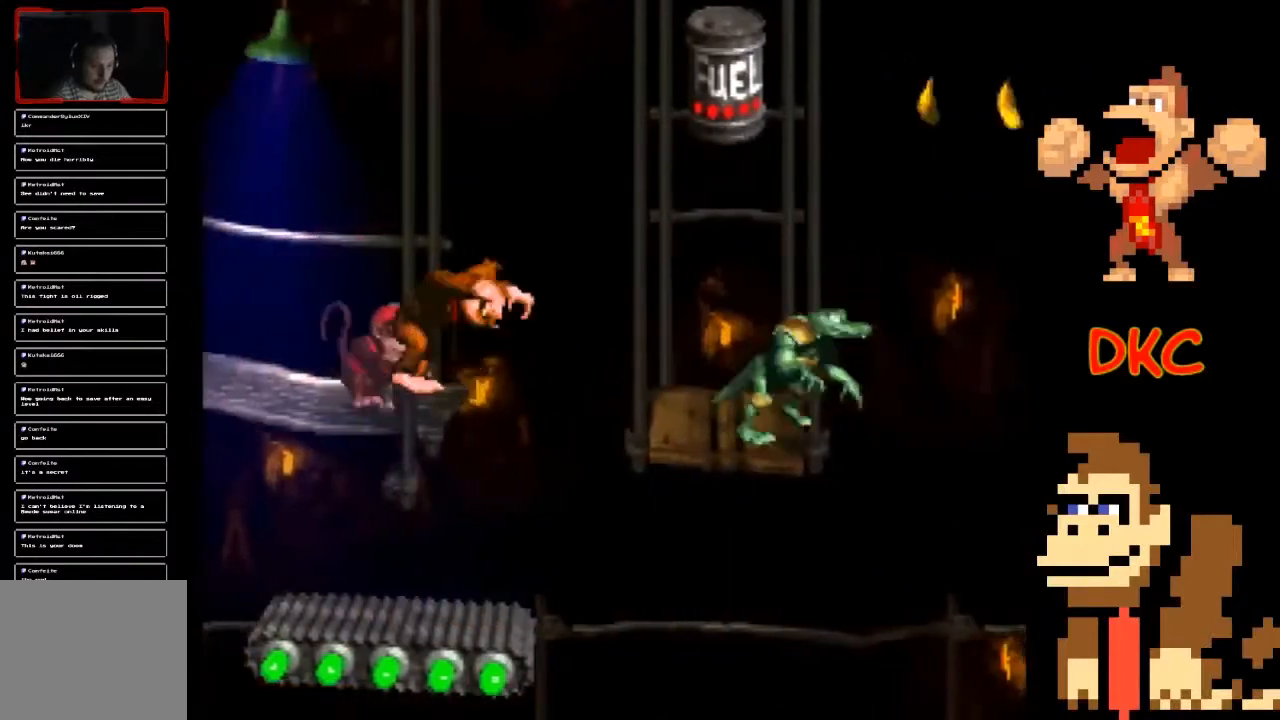
{"buttons": ["A", "X"], "left_stick": "left", "right_stick": "center", "events": [[433, "left_stick", "center"], [500, "left_stick", "left"]]}
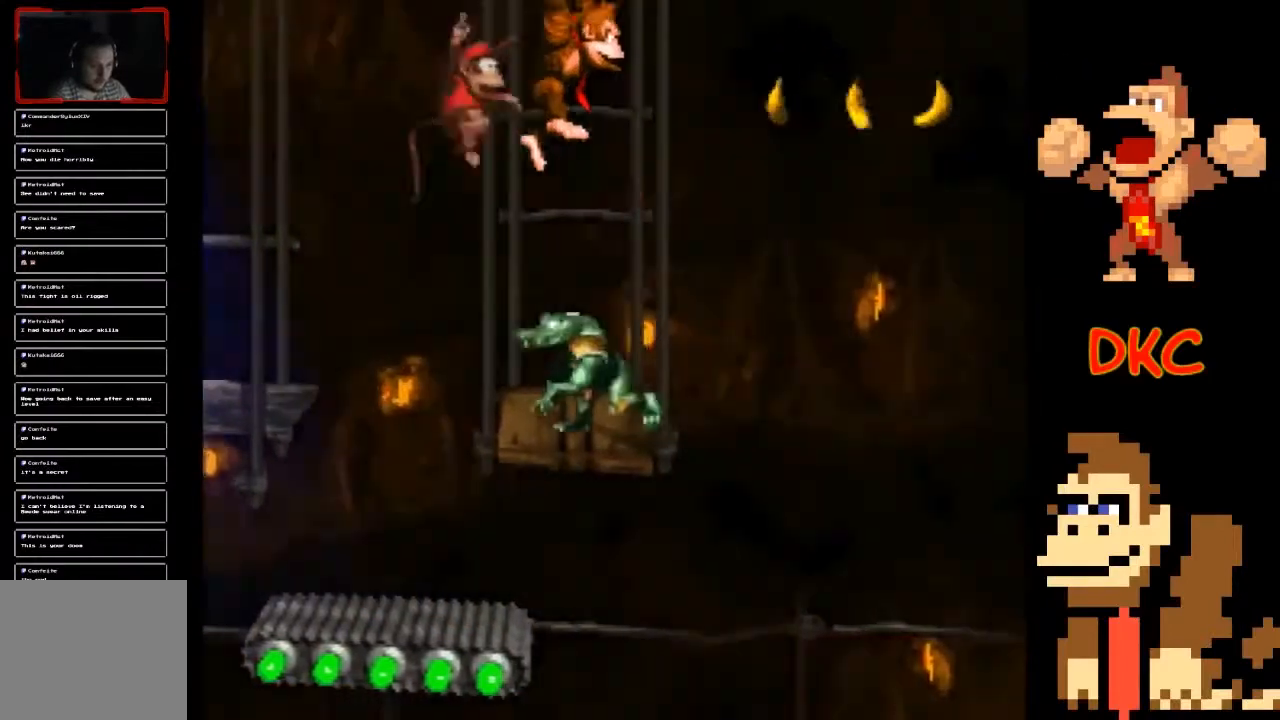
{"buttons": ["X"], "left_stick": "center", "right_stick": "center", "events": [[100, "A", "up"], [133, "left_stick", "center"]]}
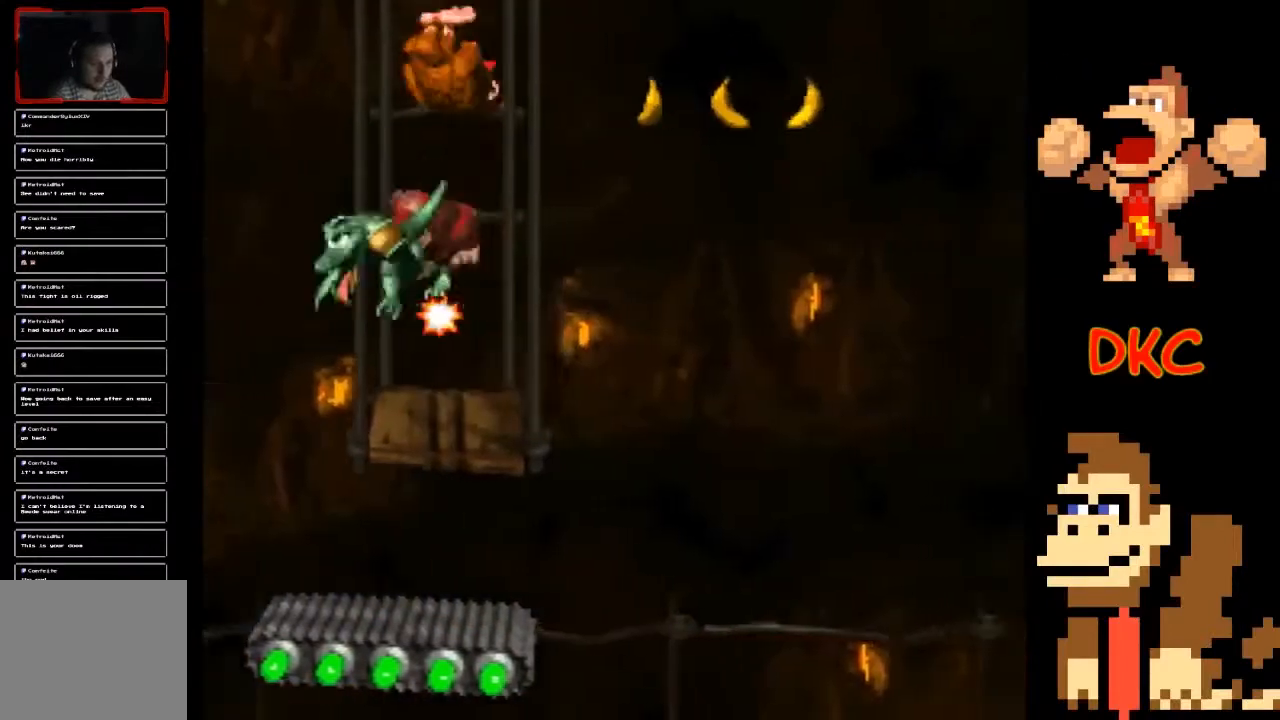
{"buttons": ["X"], "left_stick": "center", "right_stick": "center", "events": []}
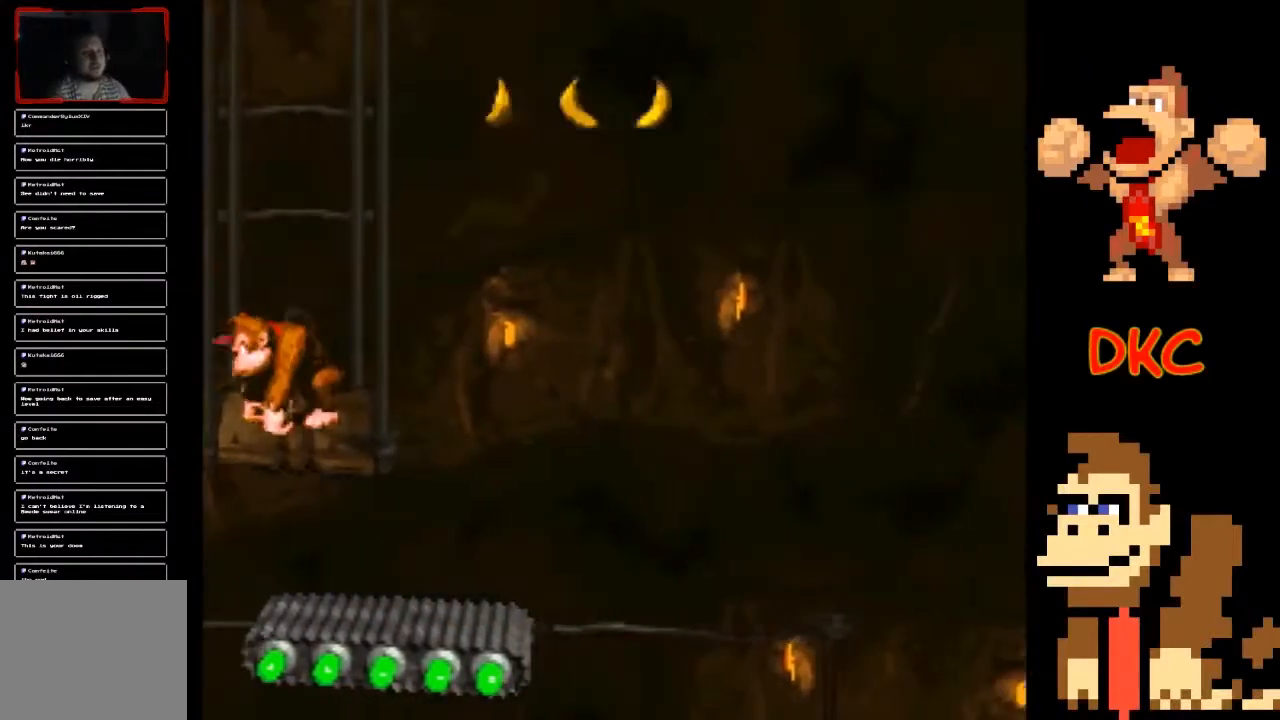
{"buttons": ["A", "X"], "left_stick": "right", "right_stick": "center", "events": [[33, "left_stick", "right"], [67, "A", "down"]]}
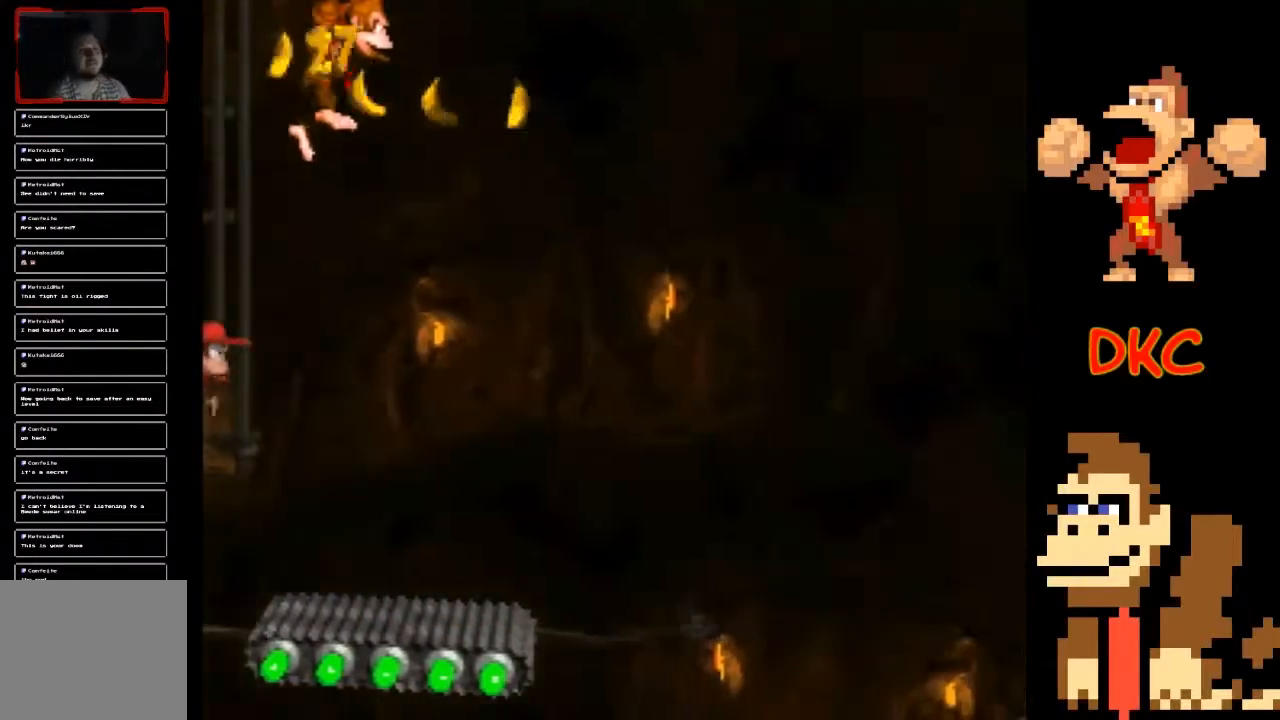
{"buttons": ["X"], "left_stick": "center", "right_stick": "center", "events": [[300, "A", "up"], [300, "left_stick", "left"], [433, "left_stick", "center"]]}
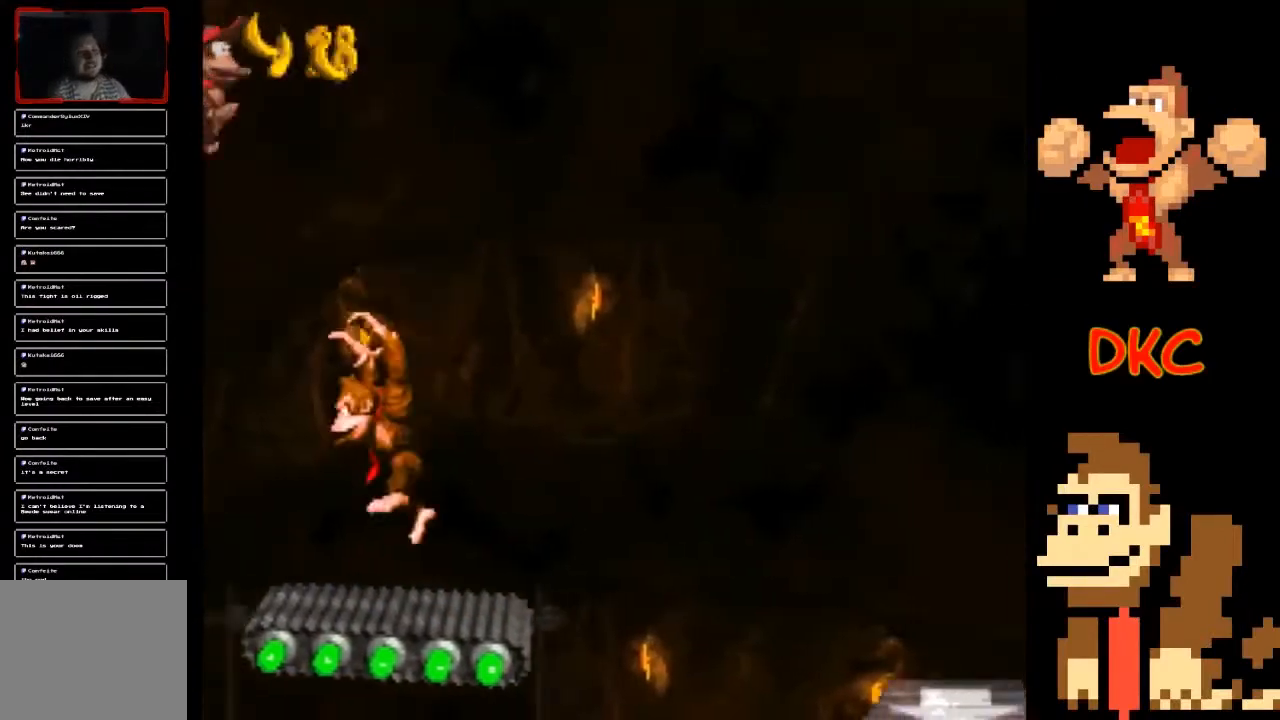
{"buttons": ["X"], "left_stick": "center", "right_stick": "center", "events": []}
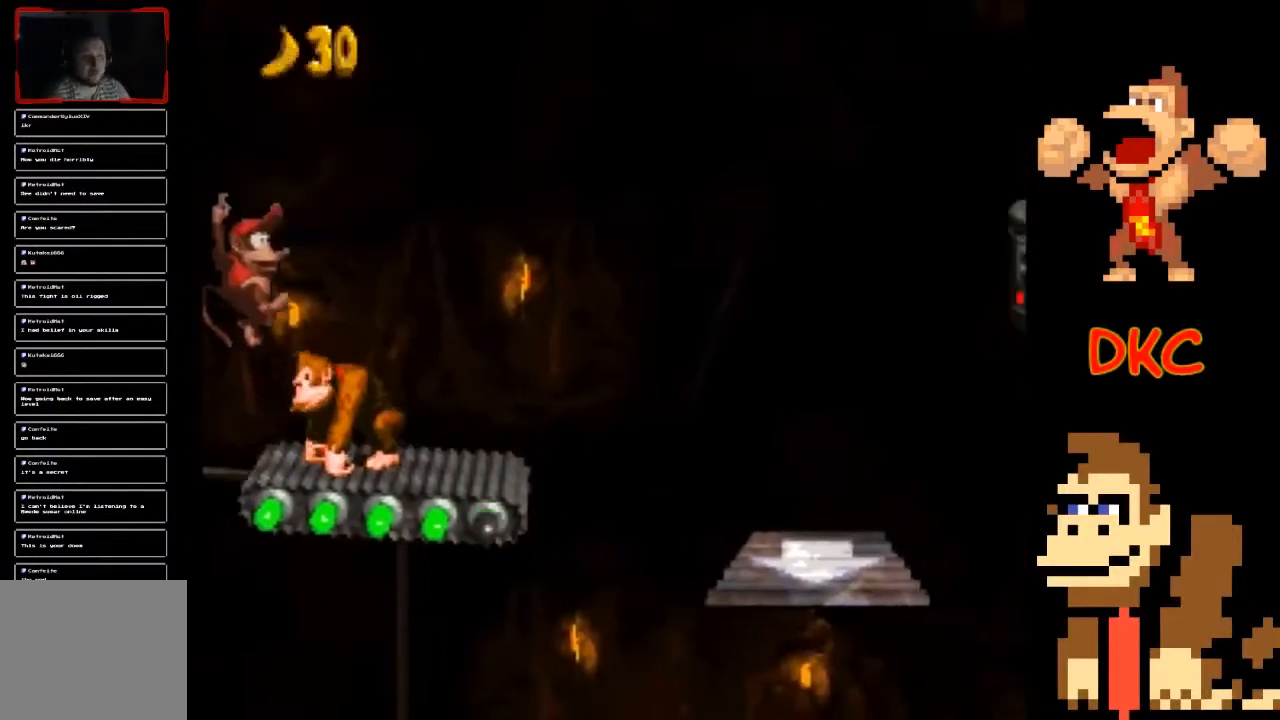
{"buttons": ["X"], "left_stick": "center", "right_stick": "center", "events": []}
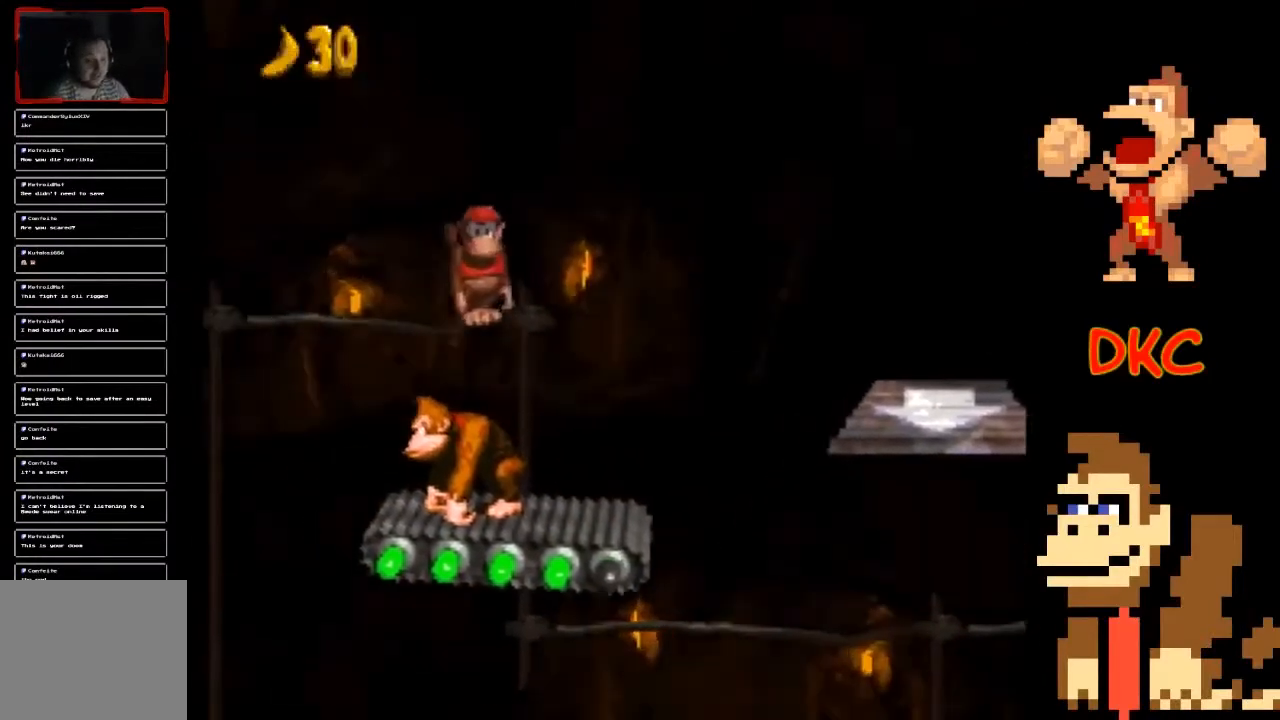
{"buttons": ["X"], "left_stick": "center", "right_stick": "center", "events": []}
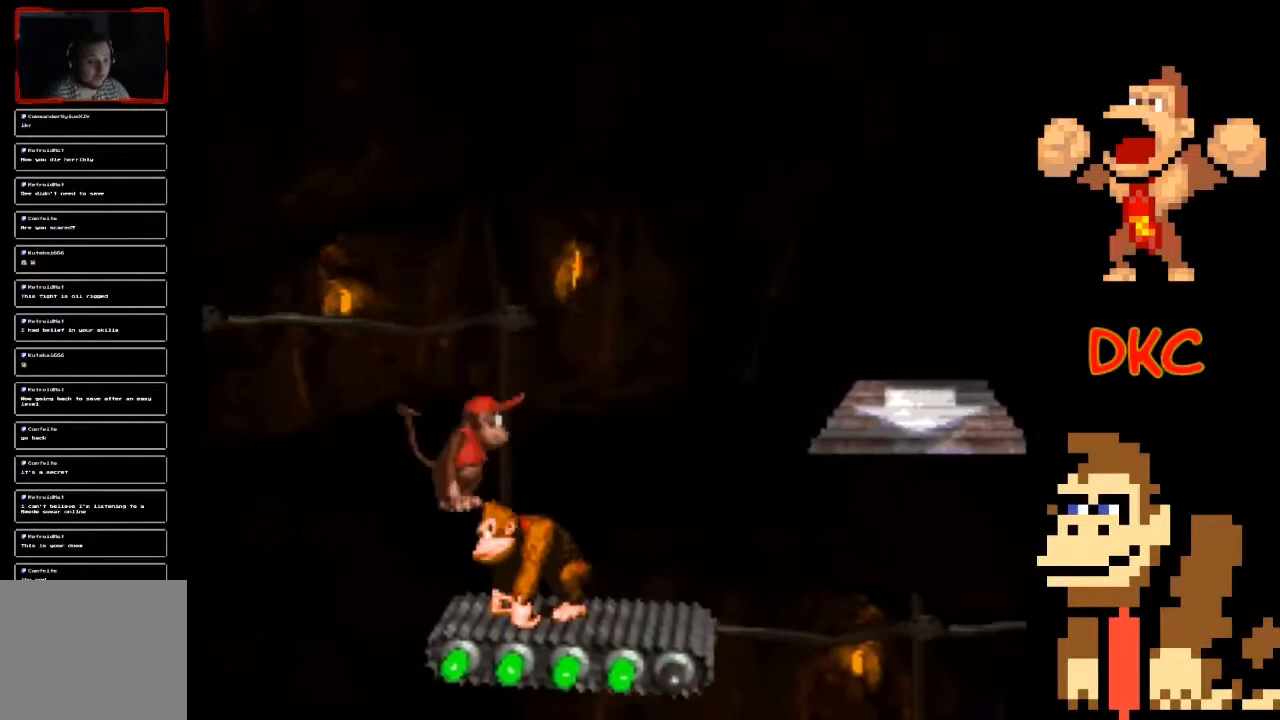
{"buttons": ["X"], "left_stick": "center", "right_stick": "center", "events": []}
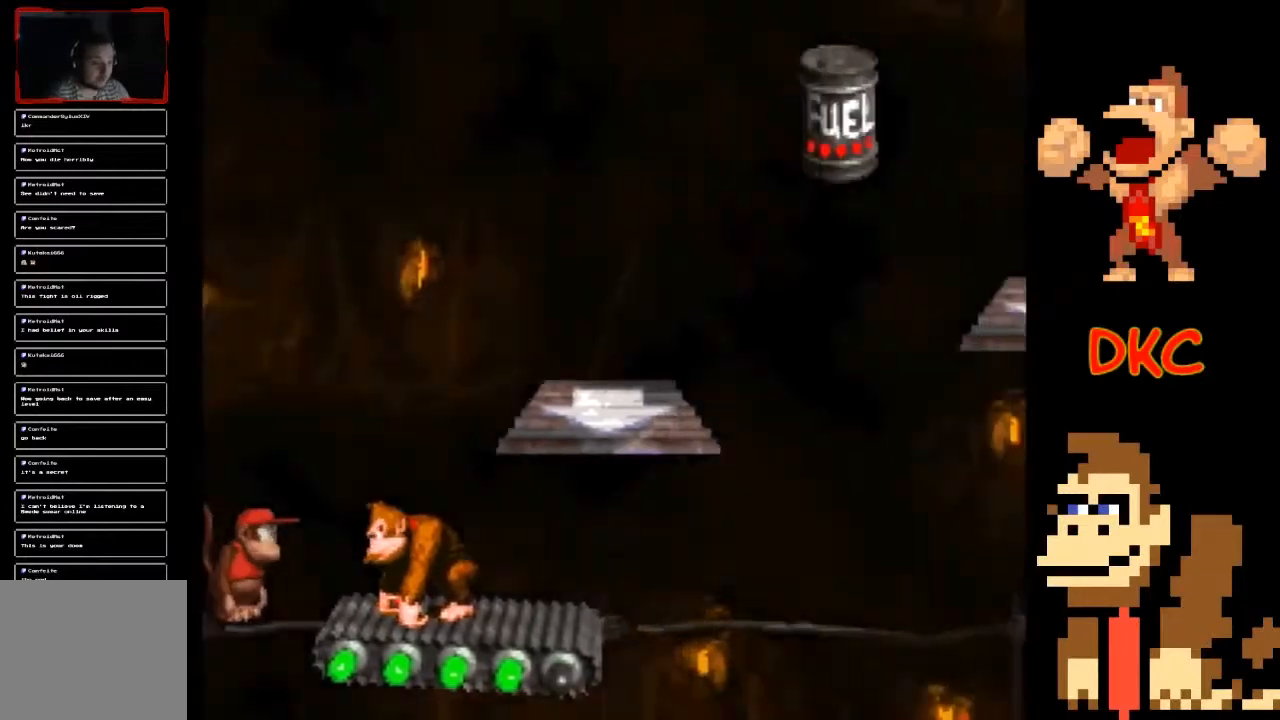
{"buttons": ["A", "X"], "left_stick": "center", "right_stick": "center", "events": [[467, "A", "down"]]}
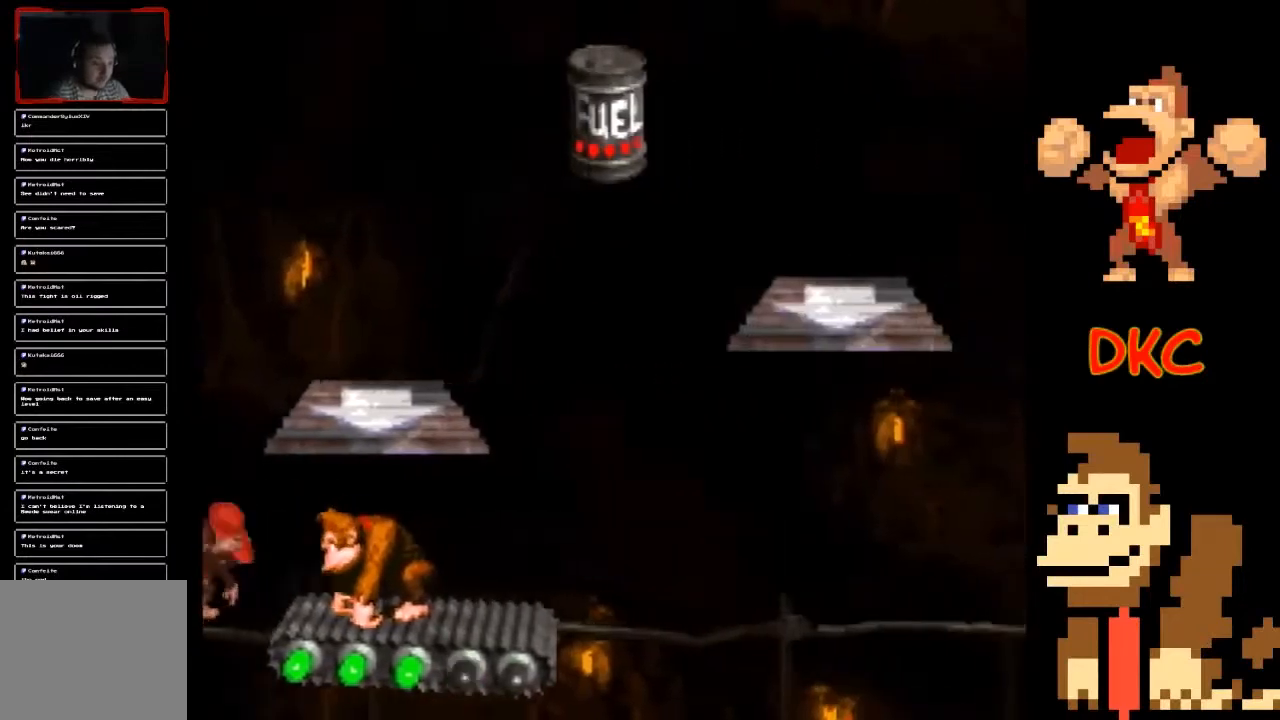
{"buttons": ["X"], "left_stick": "right", "right_stick": "center", "events": [[333, "A", "up"], [467, "left_stick", "right"]]}
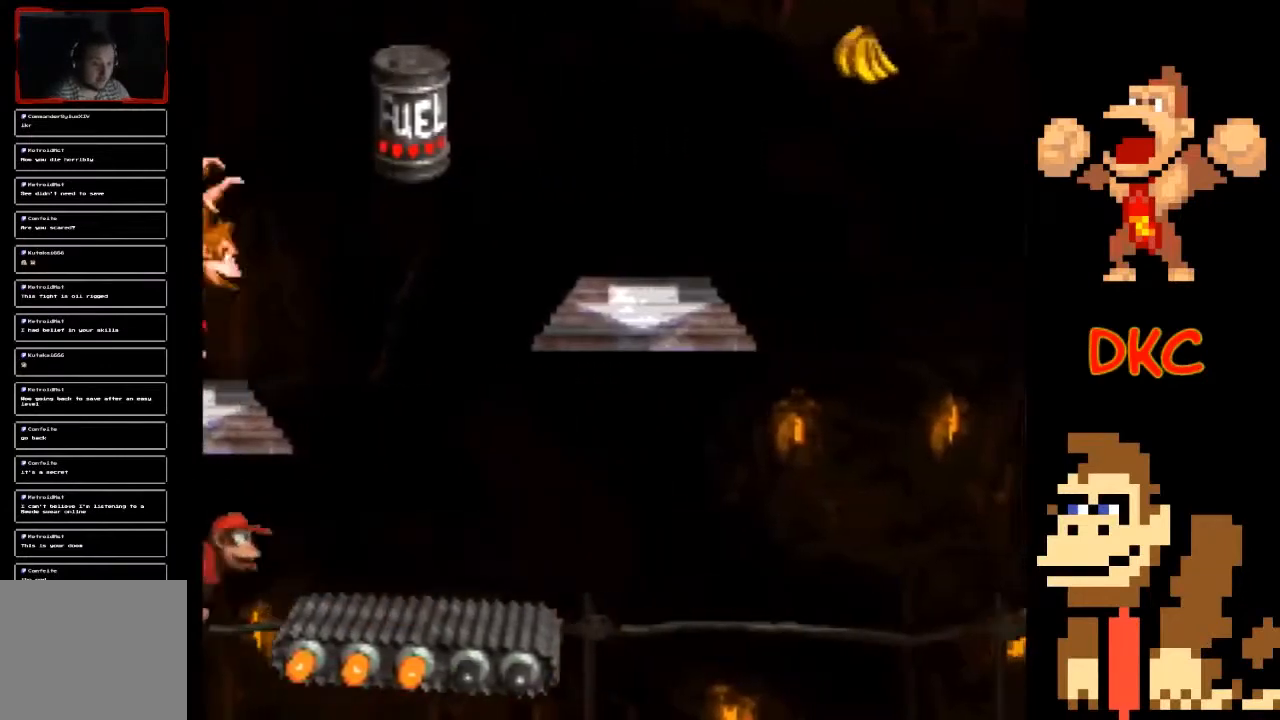
{"buttons": ["A", "X"], "left_stick": "right", "right_stick": "center", "events": [[100, "A", "down"]]}
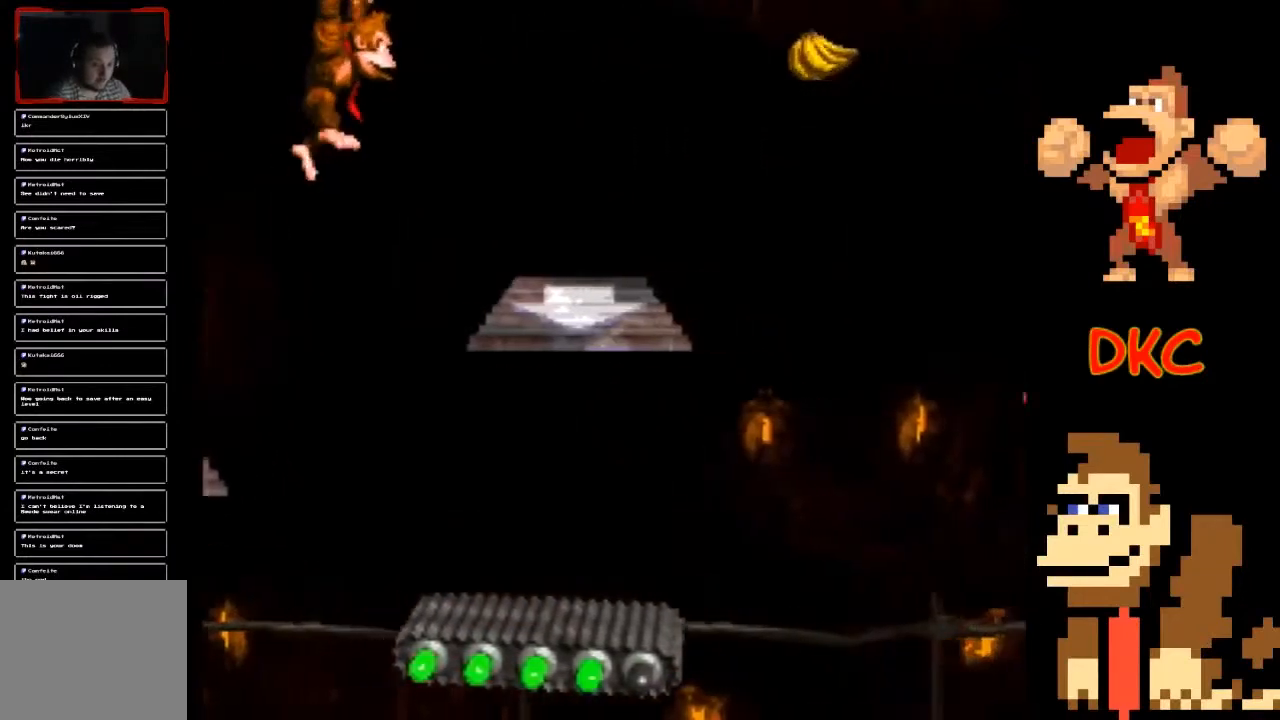
{"buttons": ["A", "X"], "left_stick": "right", "right_stick": "center", "events": [[300, "A", "up"], [400, "A", "down"]]}
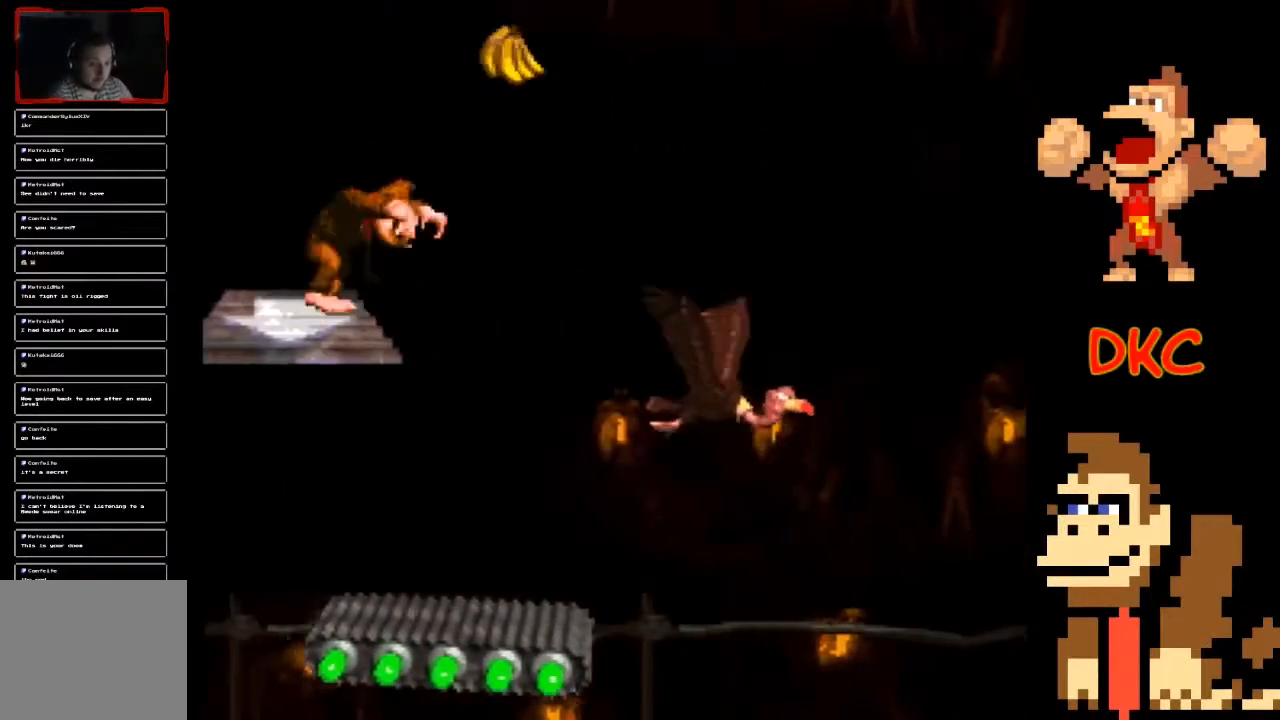
{"buttons": ["A", "X"], "left_stick": "right", "right_stick": "center", "events": []}
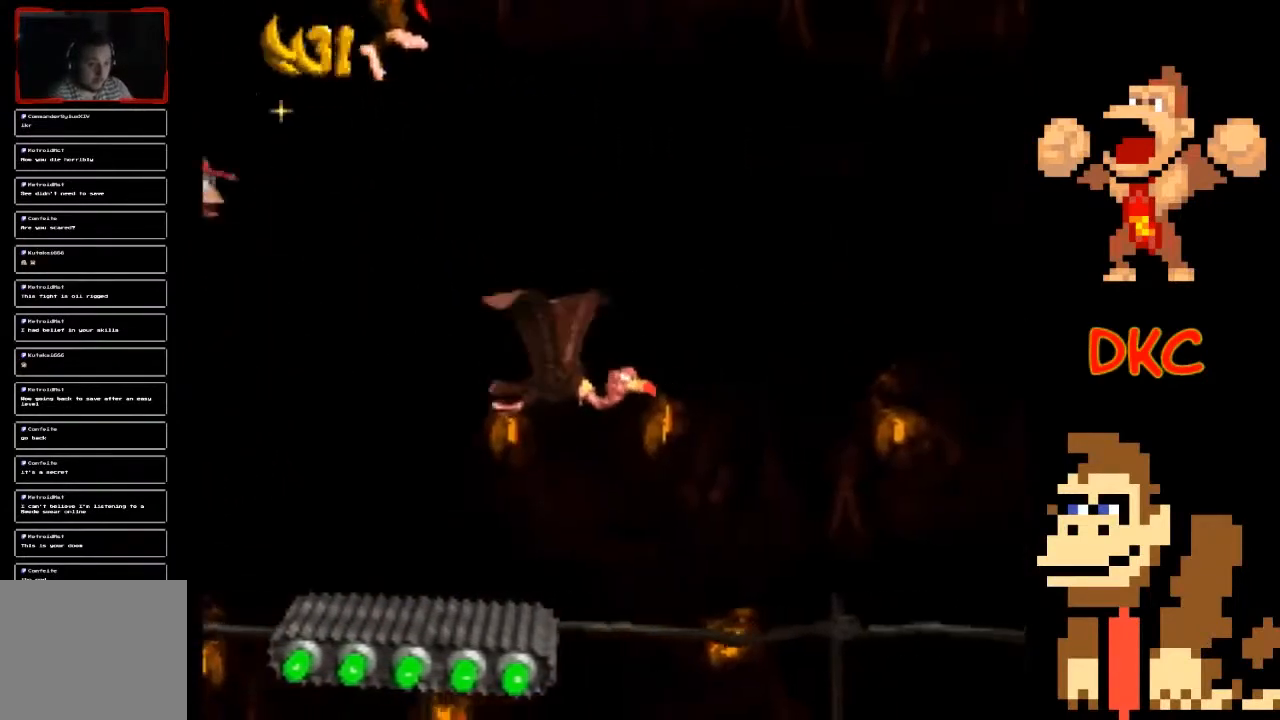
{"buttons": ["A", "X"], "left_stick": "right", "right_stick": "center", "events": []}